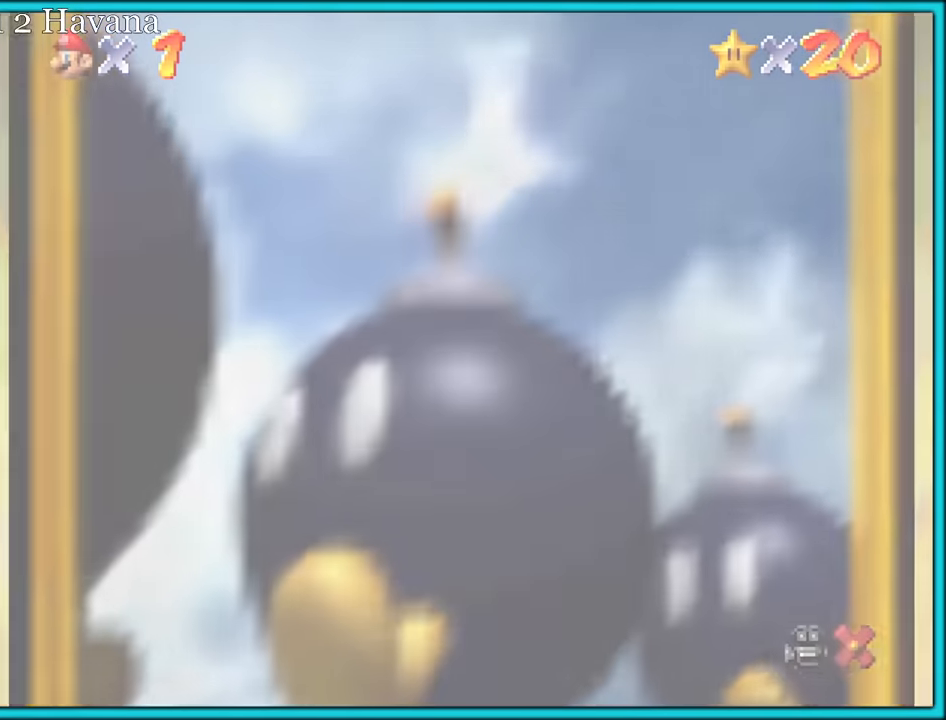
Gameplay with a controller (Nintendo layout); each line is a JSON object with the inputs held at the frame after it. "button_events" lists button changes between this image and that frame as [ms after this image, input, new state], when the widget could be followed in between (sticks are given only as held states). Not read: L3 R3.
{"buttons": [], "left_stick": "center", "button_events": []}
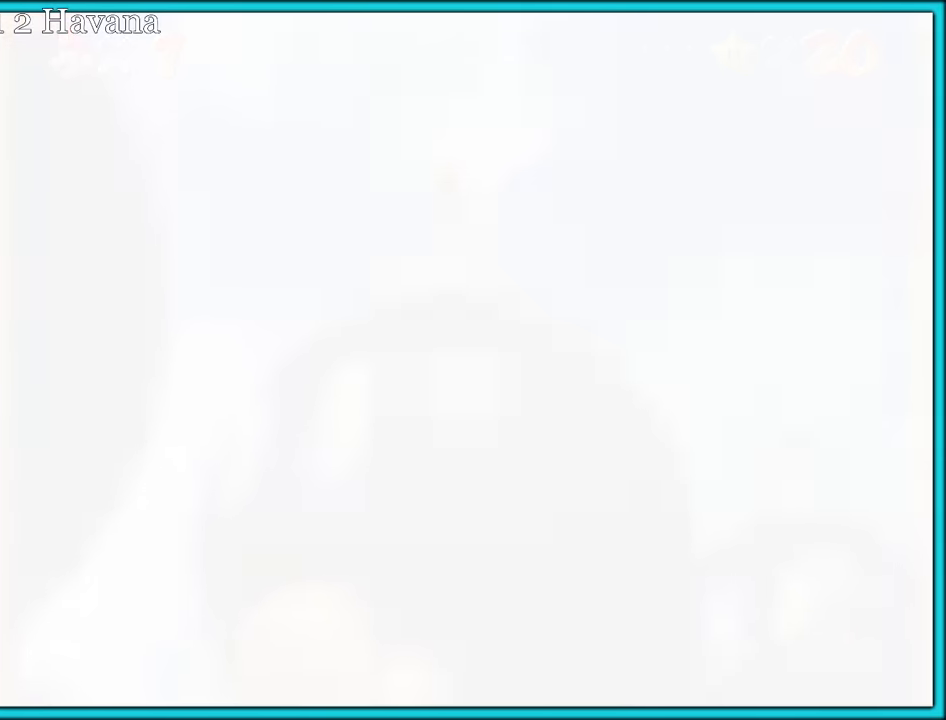
{"buttons": ["A"], "left_stick": "center", "button_events": [[400, "B", "down"], [467, "A", "down"], [467, "B", "up"]]}
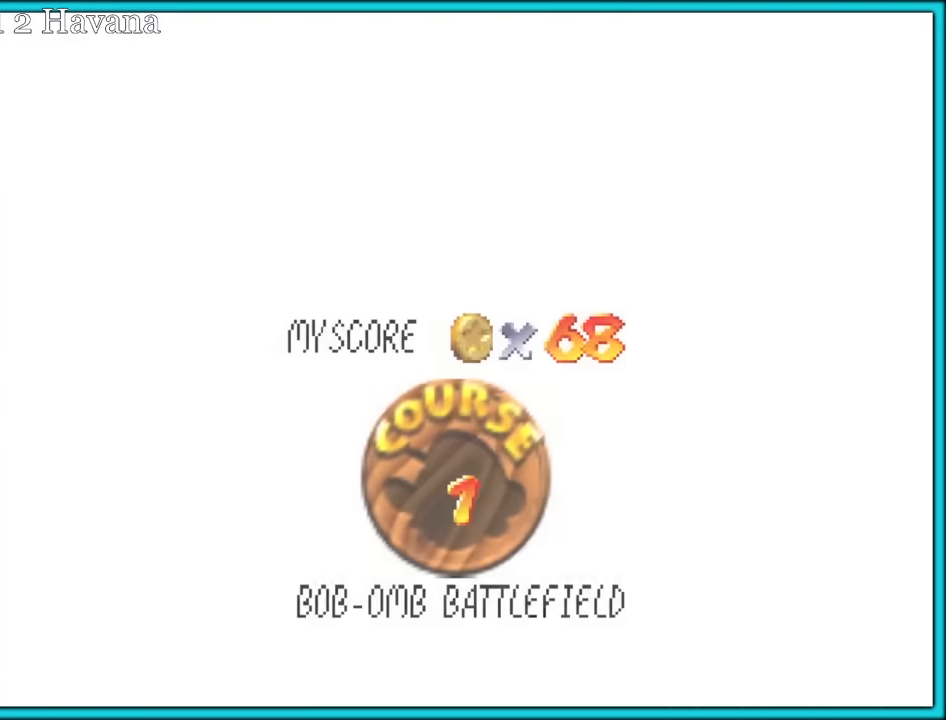
{"buttons": ["A"], "left_stick": "center", "button_events": [[67, "A", "up"], [67, "B", "down"], [133, "A", "down"], [167, "B", "up"], [217, "A", "up"], [217, "B", "down"], [283, "A", "down"], [300, "B", "up"], [383, "A", "up"], [383, "B", "down"], [433, "A", "down"], [450, "B", "up"]]}
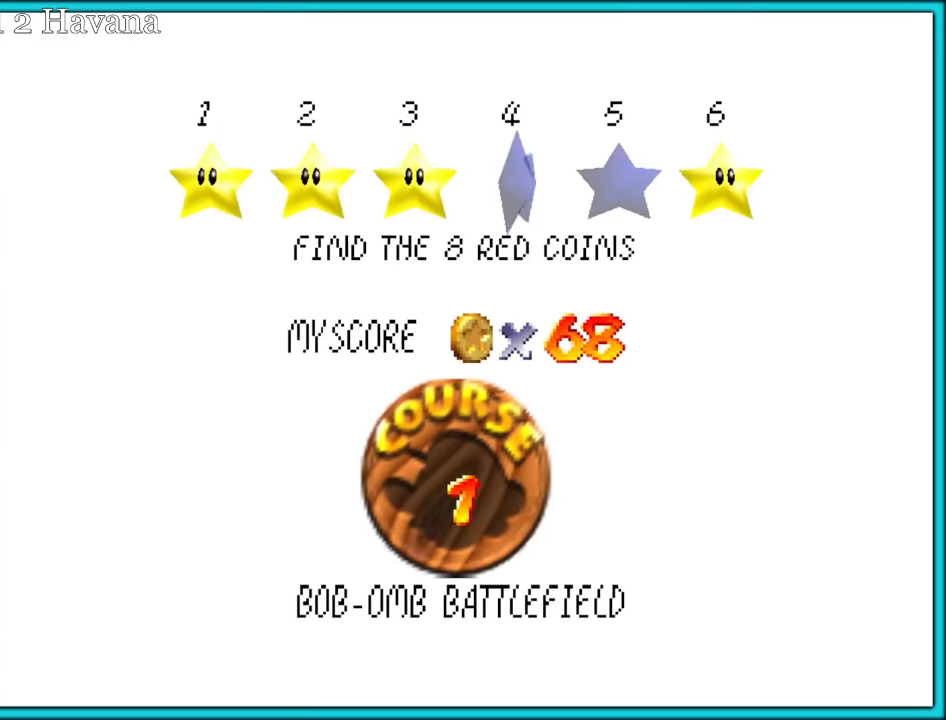
{"buttons": [], "left_stick": "center", "button_events": [[17, "B", "down"], [33, "A", "up"], [117, "A", "down"], [117, "B", "up"], [217, "B", "down"], [267, "B", "up"], [317, "B", "down"], [333, "A", "up"], [417, "B", "up"]]}